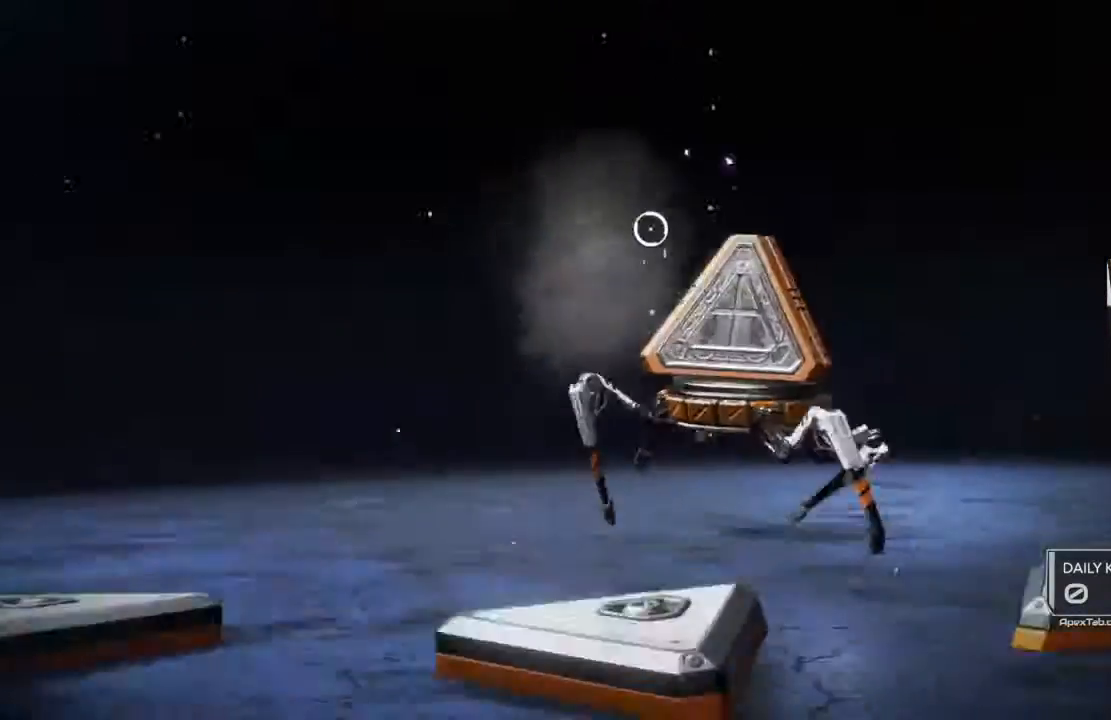
Gameplay with a controller (PlayStation layout); each line is a JSON object with the inputs held at the frame after it. "events" lists button and stick changes between this image and that frame as [ms after this image, input, new state], when the widget could be followed in between.
{"buttons": [], "left_stick": "up-left", "right_stick": "center", "events": [[133, "left_stick", "left"], [233, "left_stick", "down"], [333, "left_stick", "center"], [434, "left_stick", "up-left"]]}
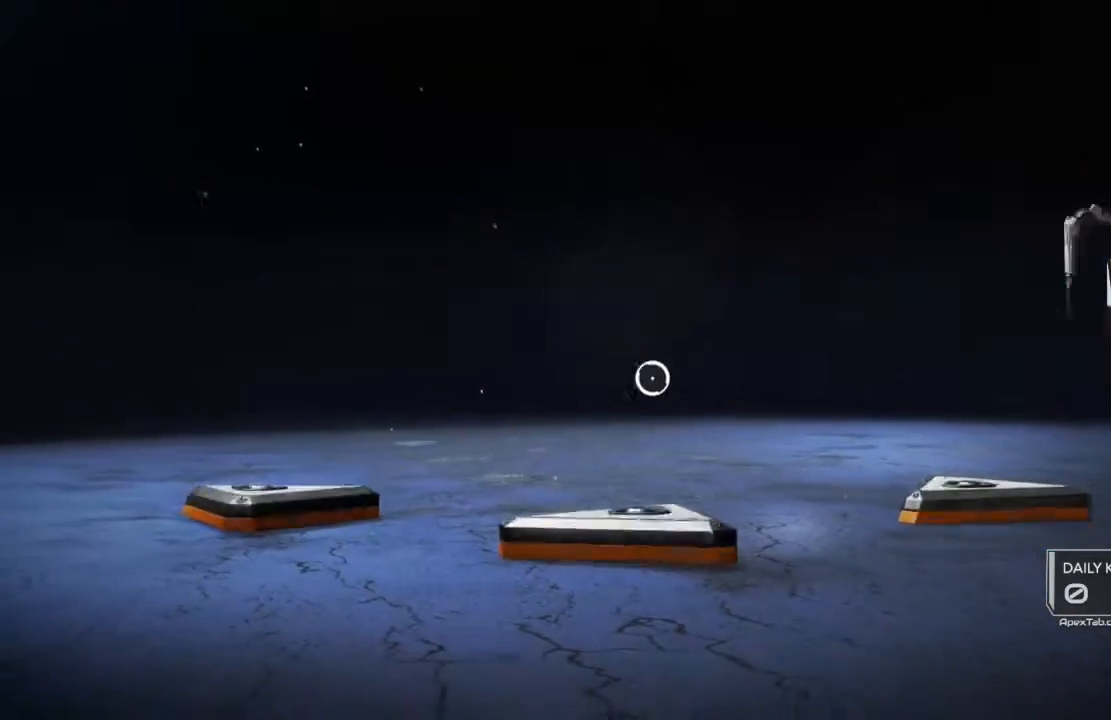
{"buttons": [], "left_stick": "left", "right_stick": "center", "events": [[134, "left_stick", "center"], [501, "left_stick", "left"]]}
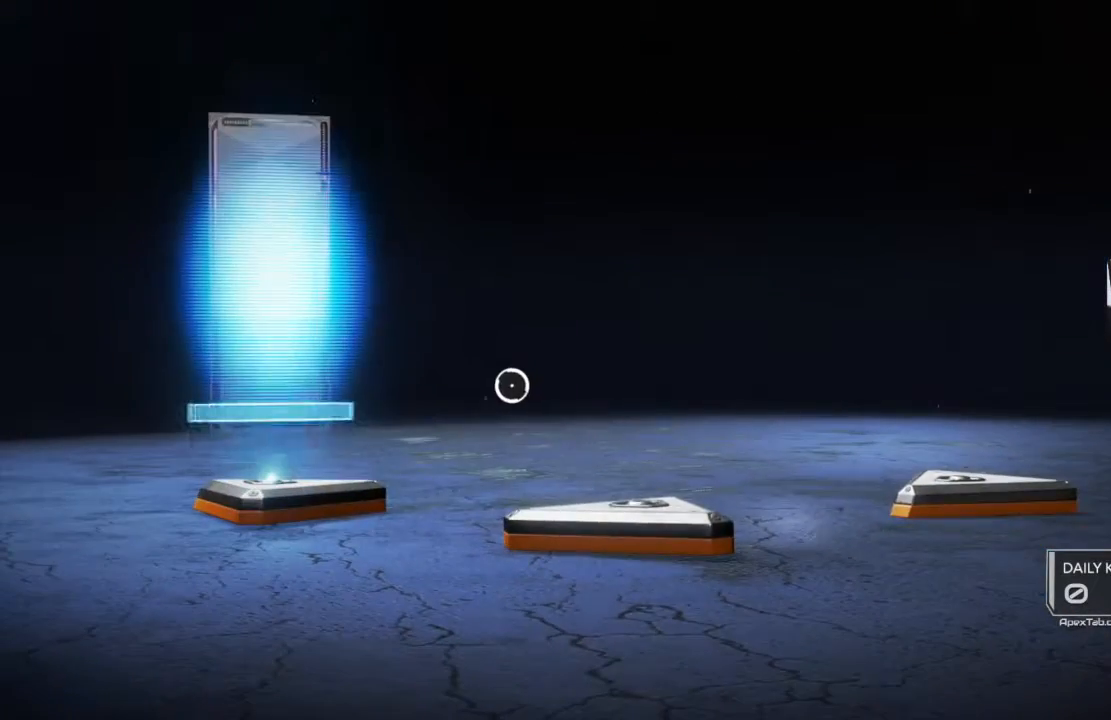
{"buttons": [], "left_stick": "right", "right_stick": "center", "events": [[33, "left_stick", "up-left"], [267, "left_stick", "center"], [333, "left_stick", "right"]]}
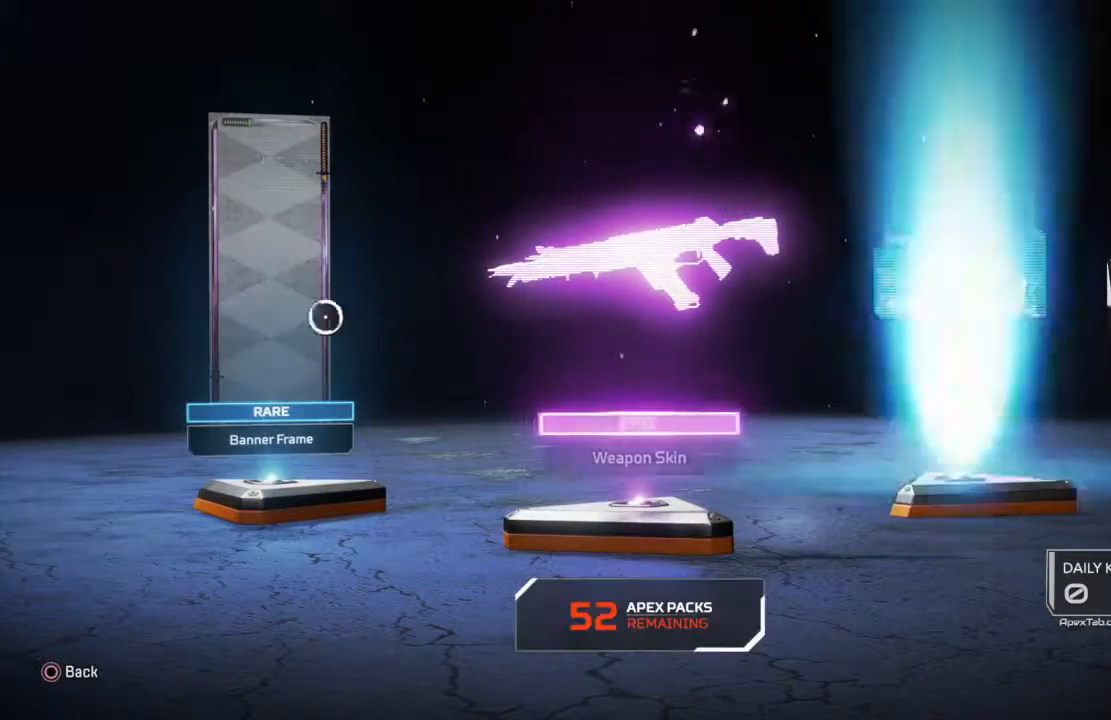
{"buttons": [], "left_stick": "center", "right_stick": "center", "events": [[234, "left_stick", "center"]]}
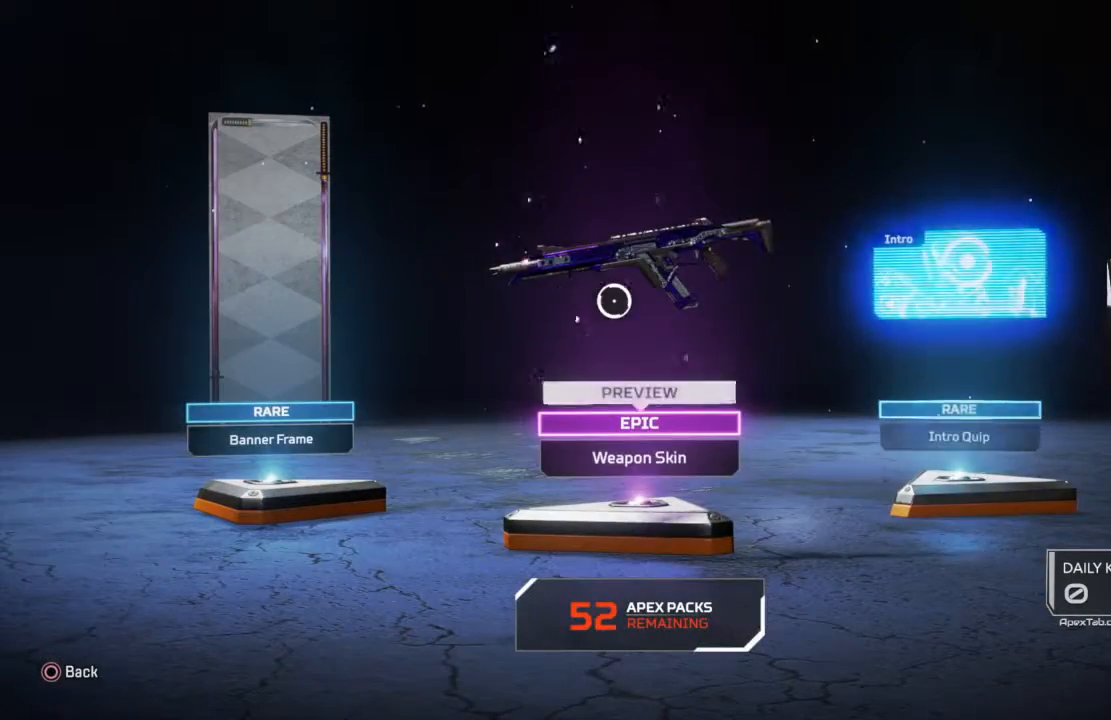
{"buttons": [], "left_stick": "center", "right_stick": "center", "events": [[100, "CROSS", "down"], [233, "CROSS", "up"]]}
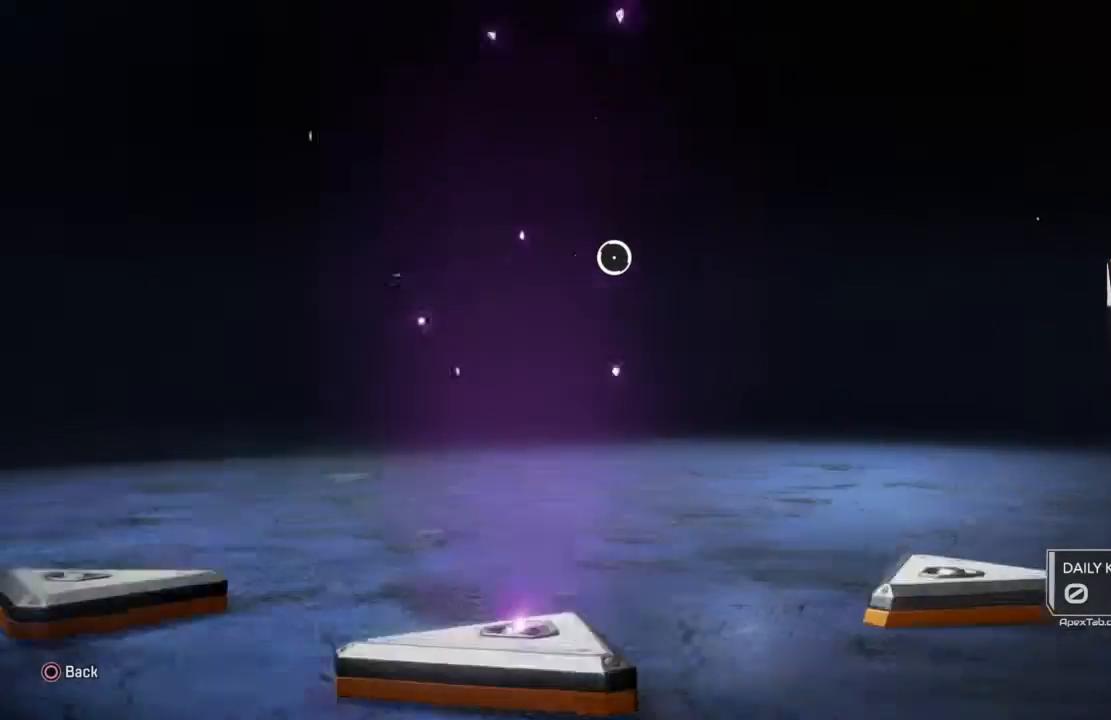
{"buttons": [], "left_stick": "down-right", "right_stick": "center", "events": [[134, "left_stick", "right"], [334, "left_stick", "down-right"]]}
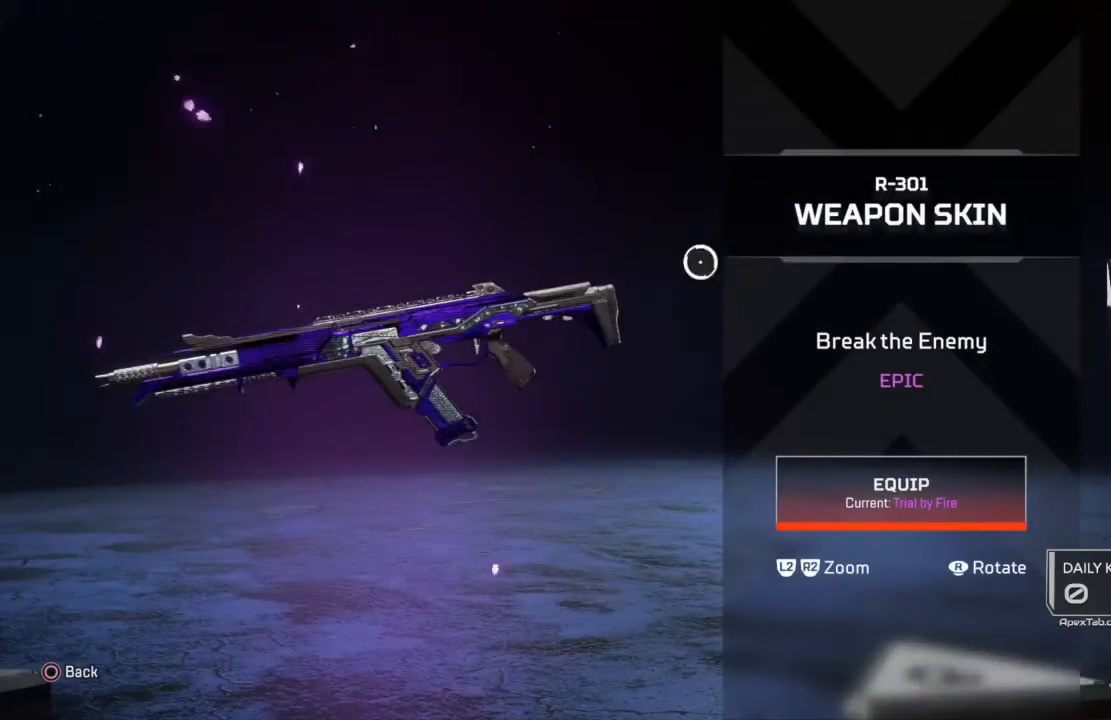
{"buttons": [], "left_stick": "center", "right_stick": "center", "events": [[100, "left_stick", "down"], [200, "left_stick", "center"]]}
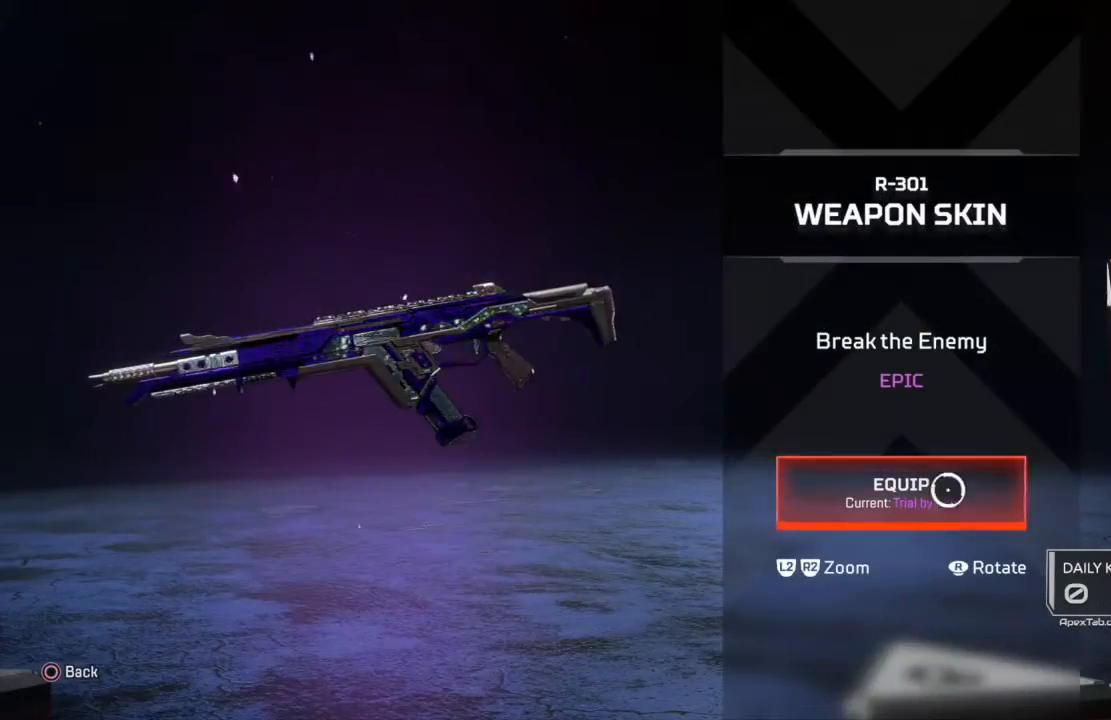
{"buttons": ["CROSS"], "left_stick": "center", "right_stick": "center", "events": [[434, "CROSS", "down"]]}
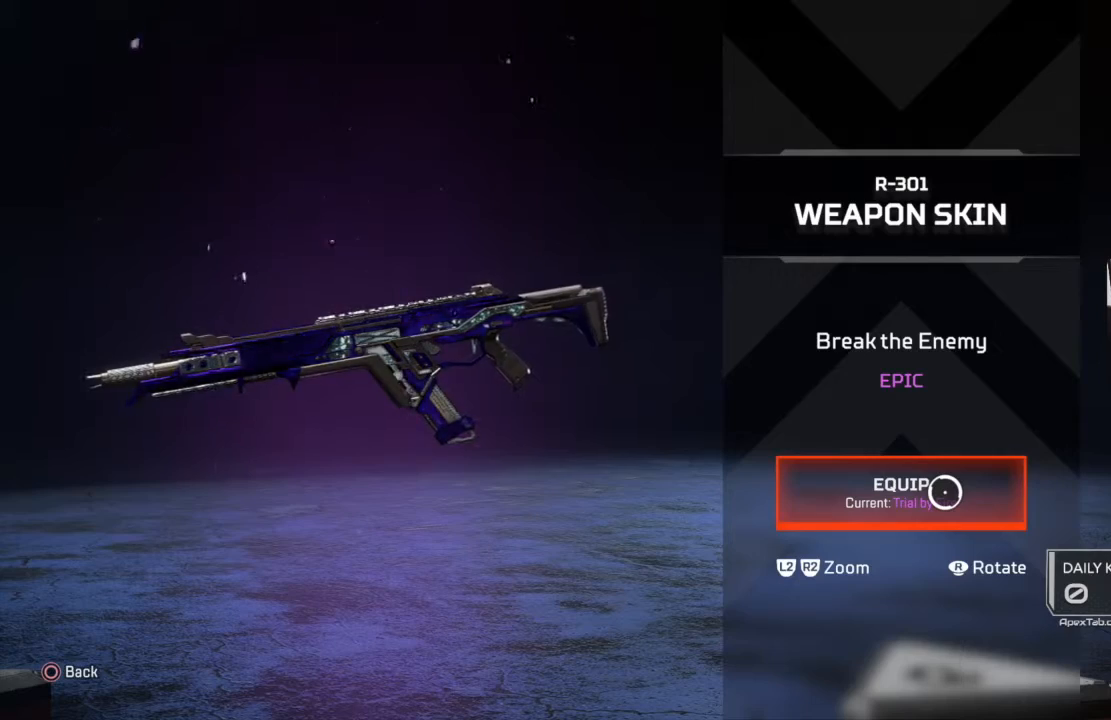
{"buttons": [], "left_stick": "left", "right_stick": "center", "events": [[67, "CROSS", "up"], [400, "left_stick", "left"]]}
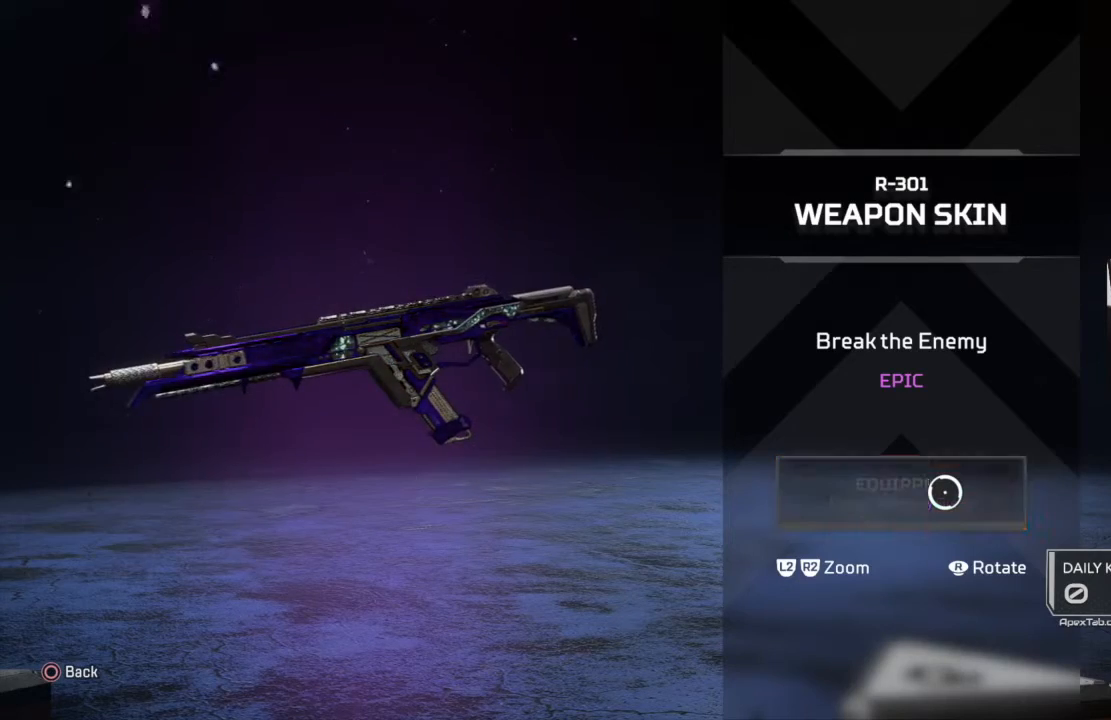
{"buttons": [], "left_stick": "left", "right_stick": "center", "events": [[100, "CIRCLE", "down"], [234, "CIRCLE", "up"]]}
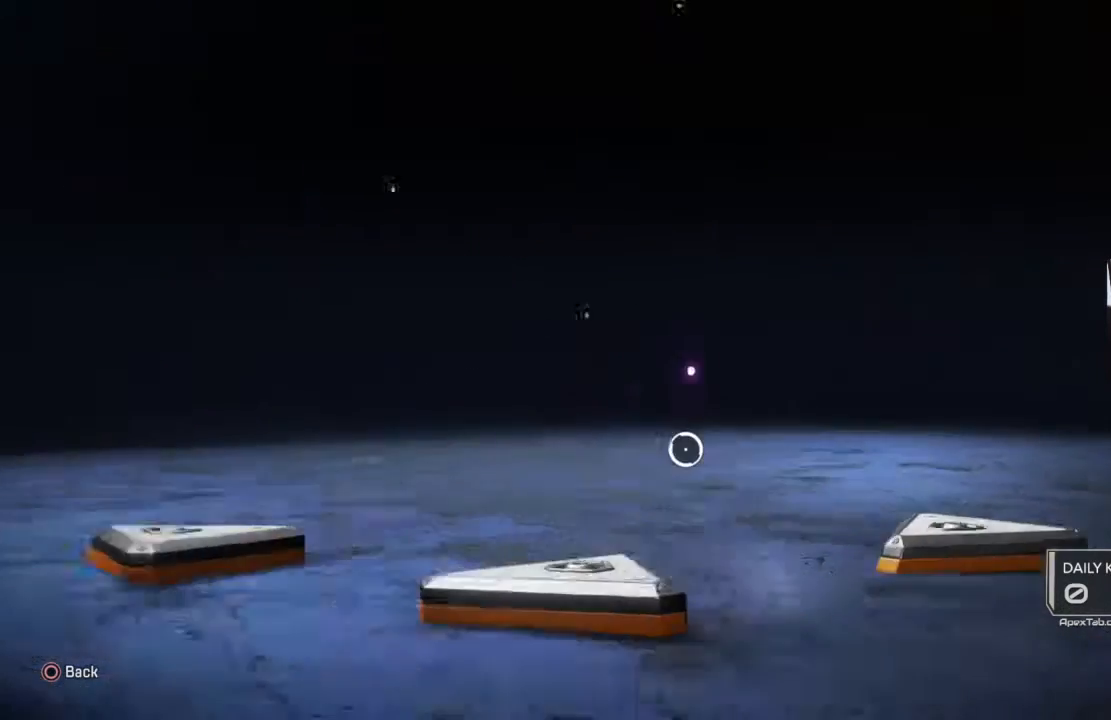
{"buttons": [], "left_stick": "center", "right_stick": "center", "events": [[67, "left_stick", "center"], [200, "left_stick", "up-left"], [400, "left_stick", "center"]]}
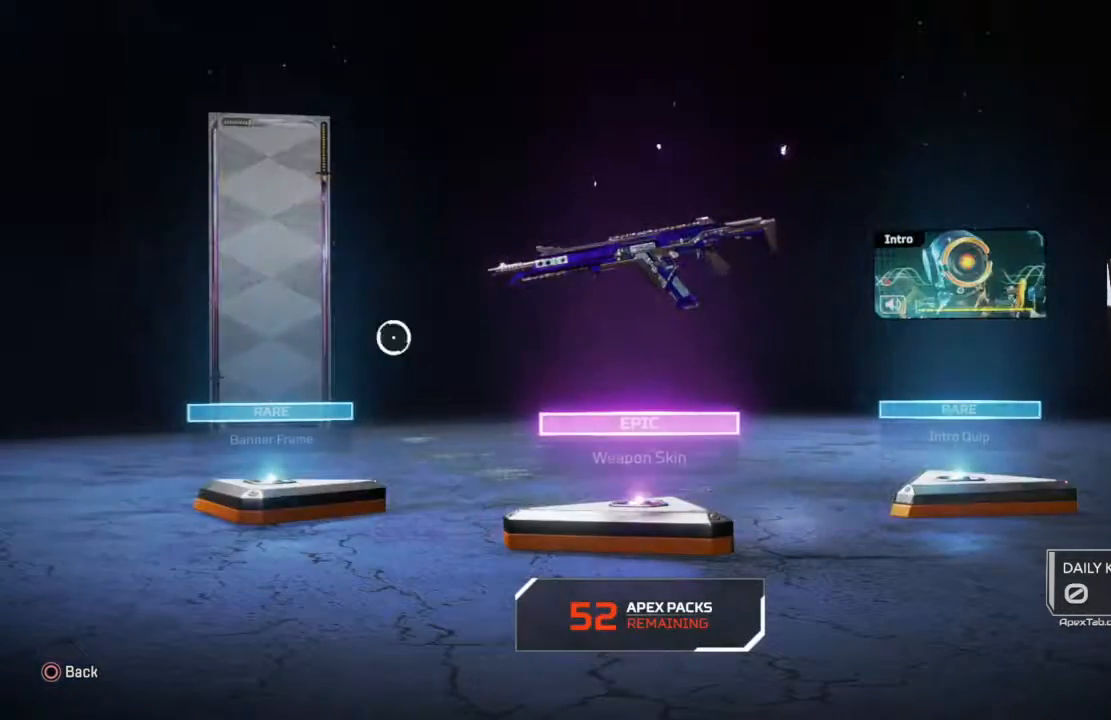
{"buttons": [], "left_stick": "center", "right_stick": "center", "events": [[67, "CROSS", "down"], [201, "CROSS", "up"]]}
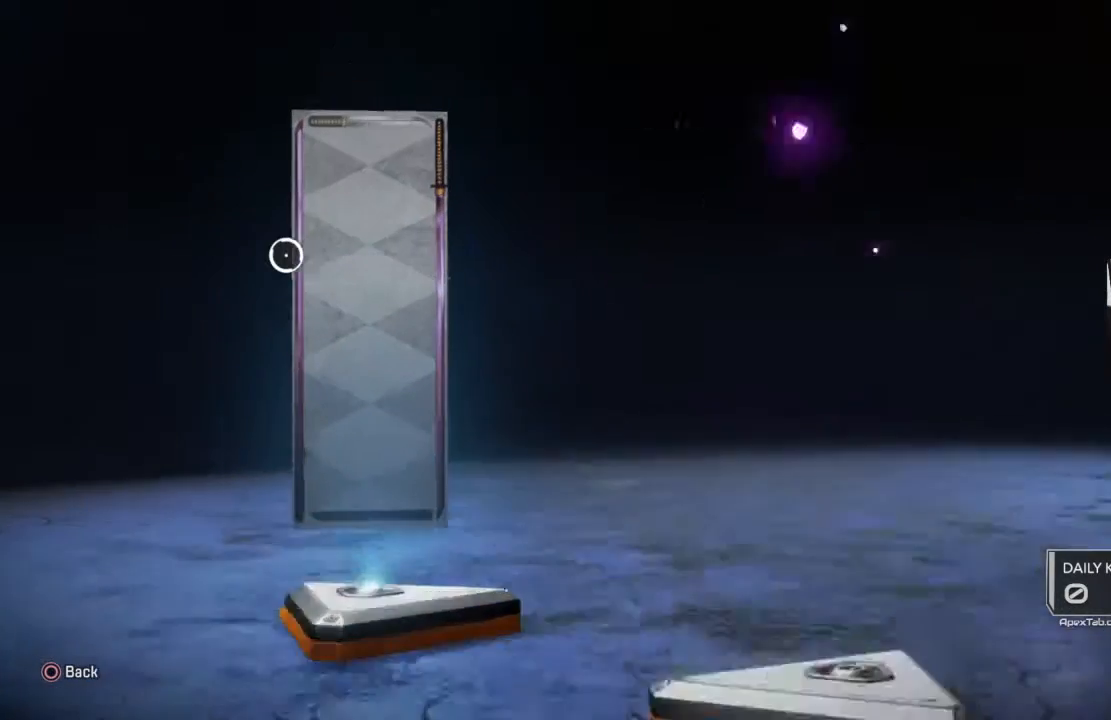
{"buttons": [], "left_stick": "down-right", "right_stick": "center", "events": [[233, "left_stick", "right"], [467, "left_stick", "down-right"]]}
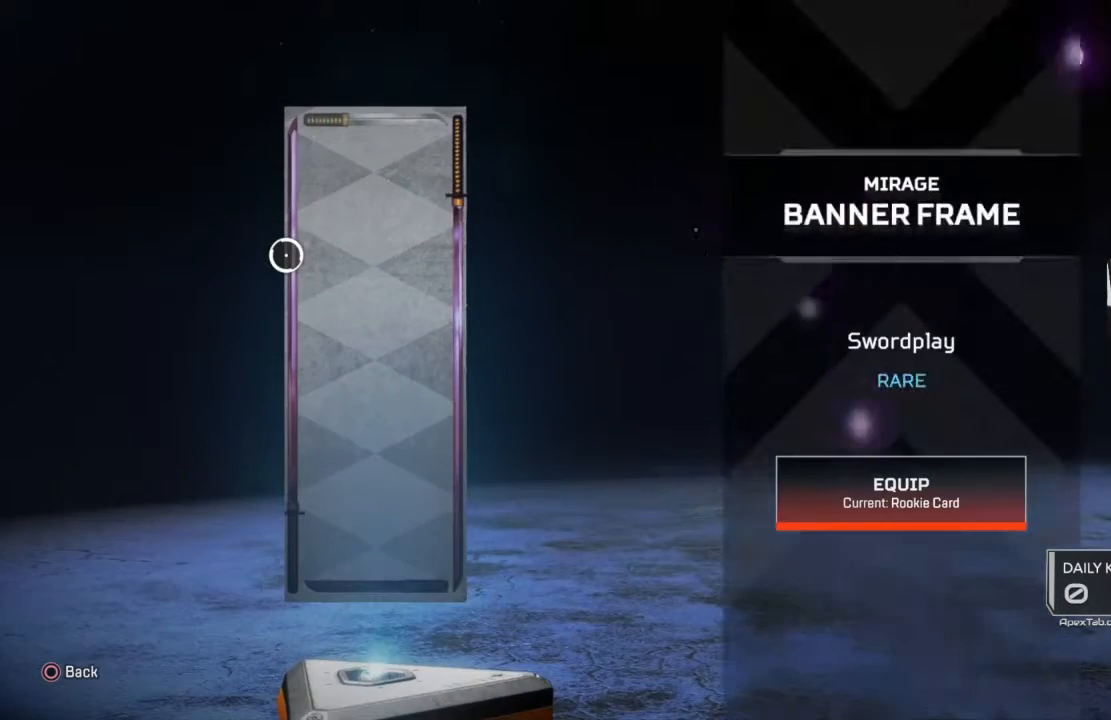
{"buttons": [], "left_stick": "center", "right_stick": "center", "events": [[467, "left_stick", "center"]]}
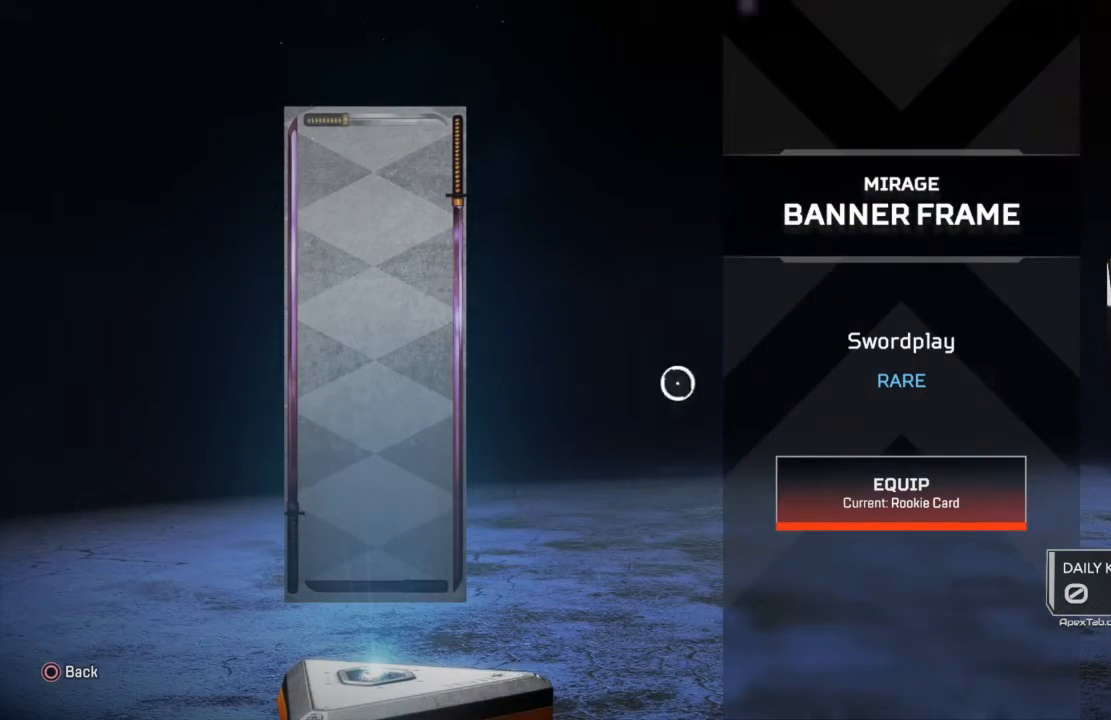
{"buttons": [], "left_stick": "center", "right_stick": "center", "events": []}
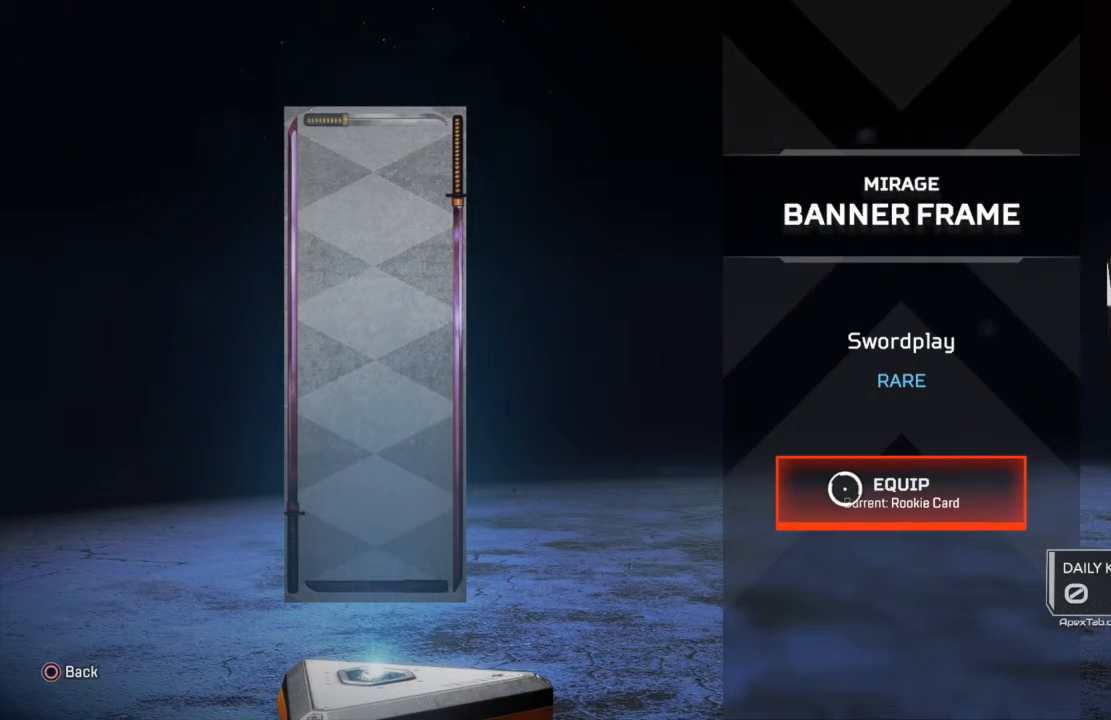
{"buttons": [], "left_stick": "center", "right_stick": "center", "events": []}
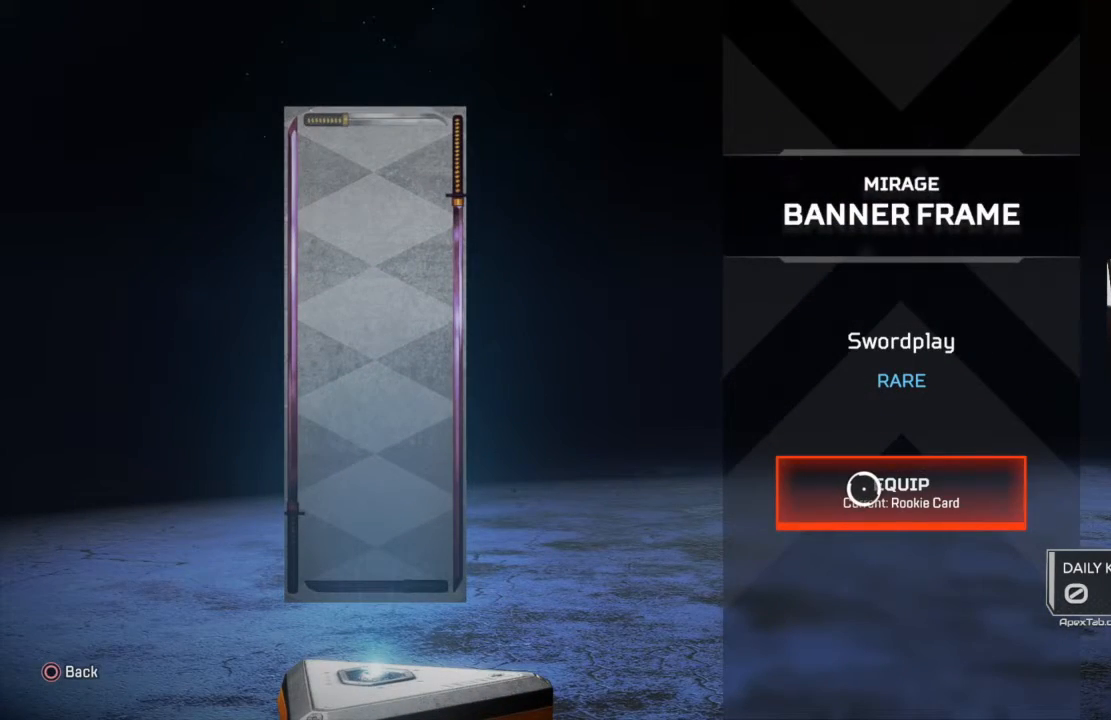
{"buttons": [], "left_stick": "center", "right_stick": "center", "events": [[67, "CROSS", "down"], [134, "CROSS", "up"], [334, "CIRCLE", "down"], [434, "CIRCLE", "up"]]}
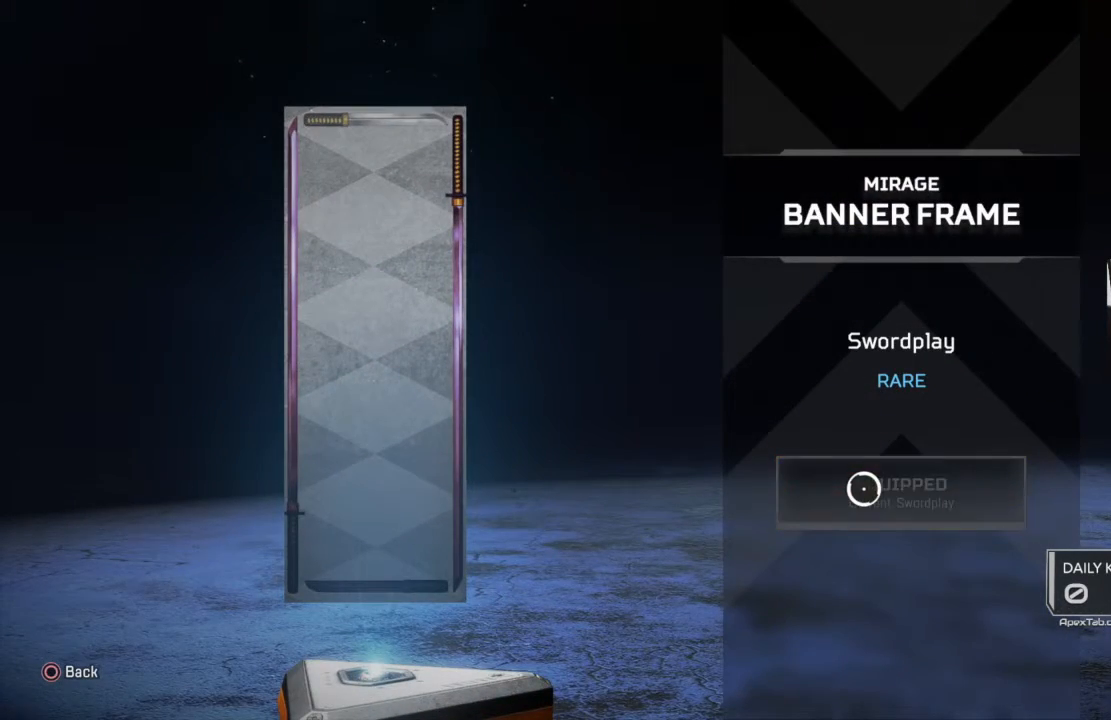
{"buttons": [], "left_stick": "up-left", "right_stick": "center", "events": [[33, "left_stick", "up-right"], [334, "left_stick", "center"], [434, "left_stick", "up-left"]]}
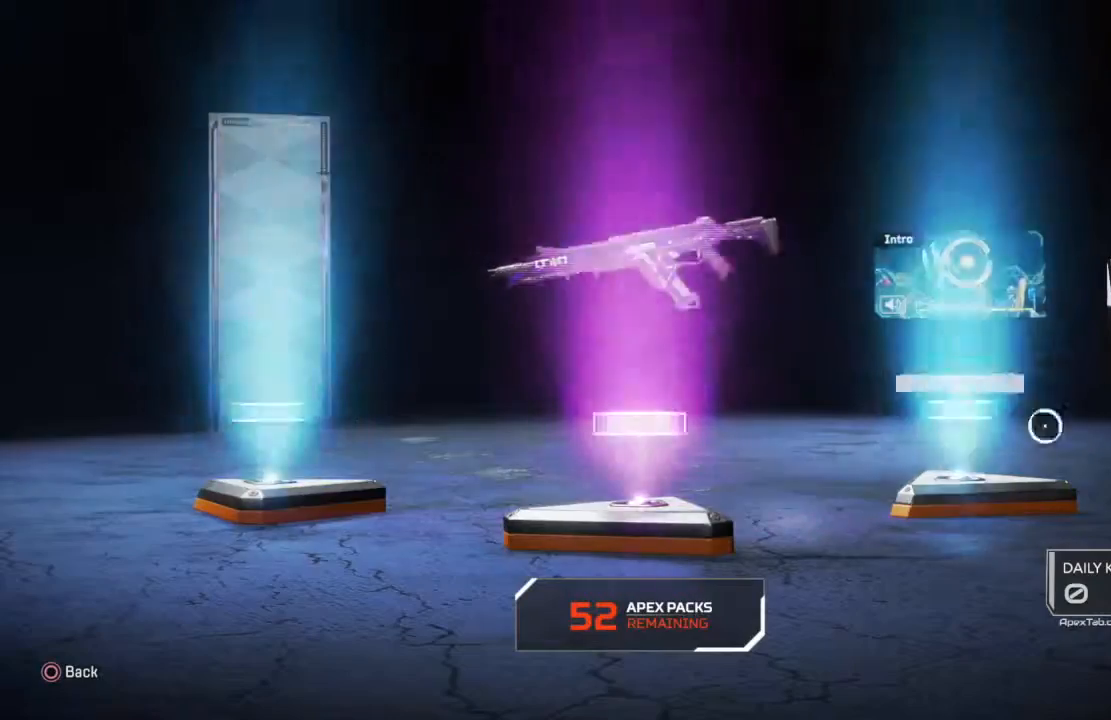
{"buttons": [], "left_stick": "center", "right_stick": "center", "events": [[134, "left_stick", "left"], [267, "left_stick", "center"], [401, "CROSS", "down"], [501, "CROSS", "up"]]}
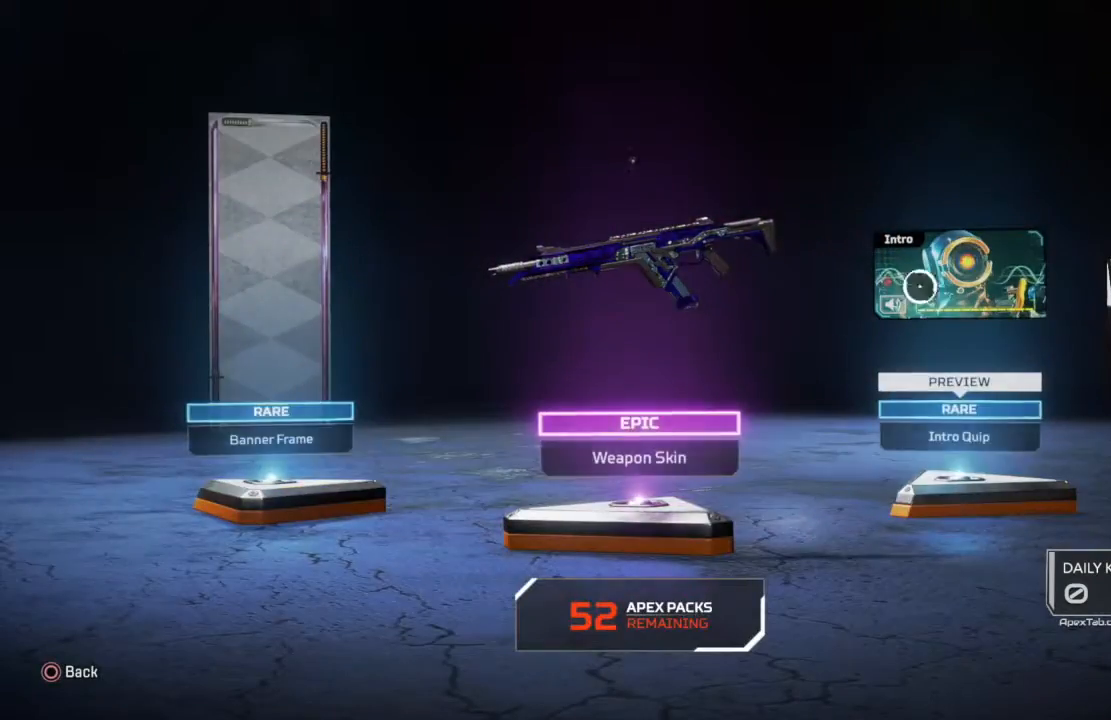
{"buttons": [], "left_stick": "down", "right_stick": "center", "events": [[467, "left_stick", "down"]]}
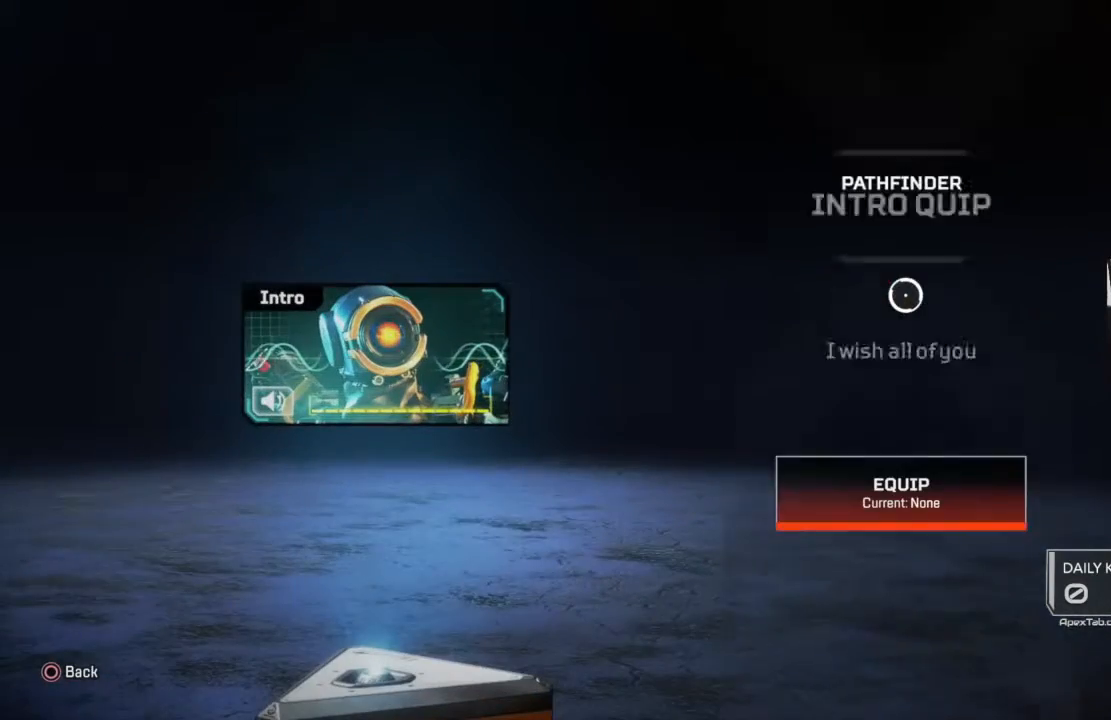
{"buttons": ["CROSS"], "left_stick": "center", "right_stick": "center", "events": [[267, "left_stick", "center"], [468, "CROSS", "down"]]}
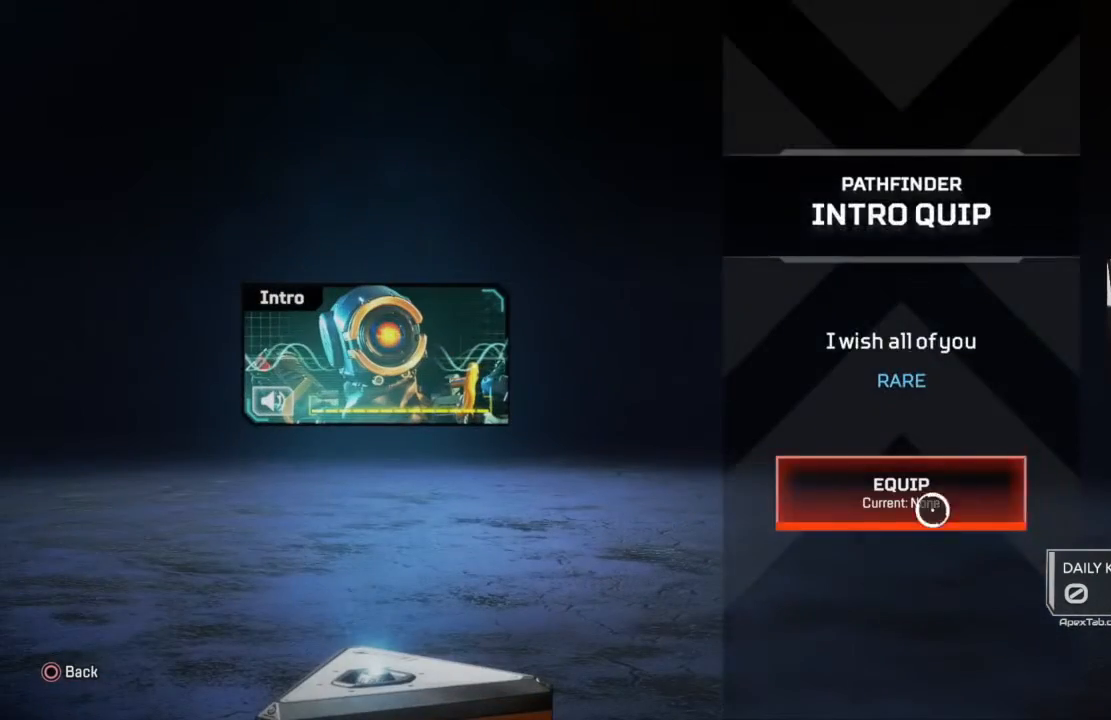
{"buttons": [], "left_stick": "center", "right_stick": "center", "events": [[67, "CROSS", "up"], [267, "CIRCLE", "down"], [334, "CIRCLE", "up"]]}
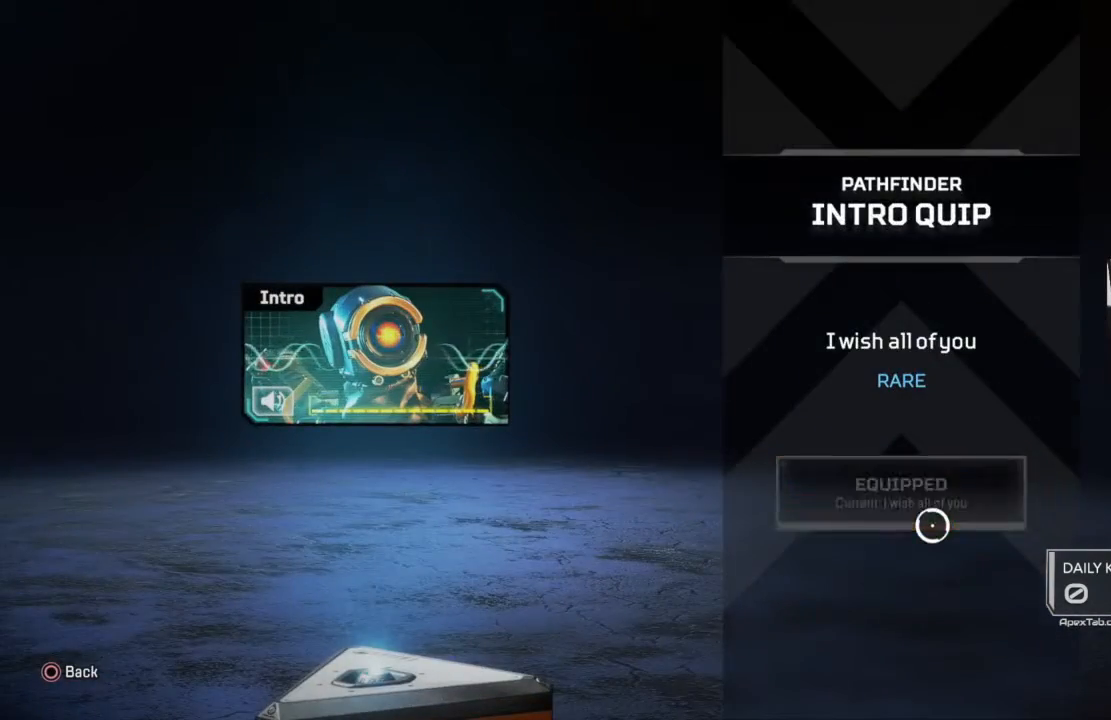
{"buttons": [], "left_stick": "left", "right_stick": "center", "events": [[367, "left_stick", "left"]]}
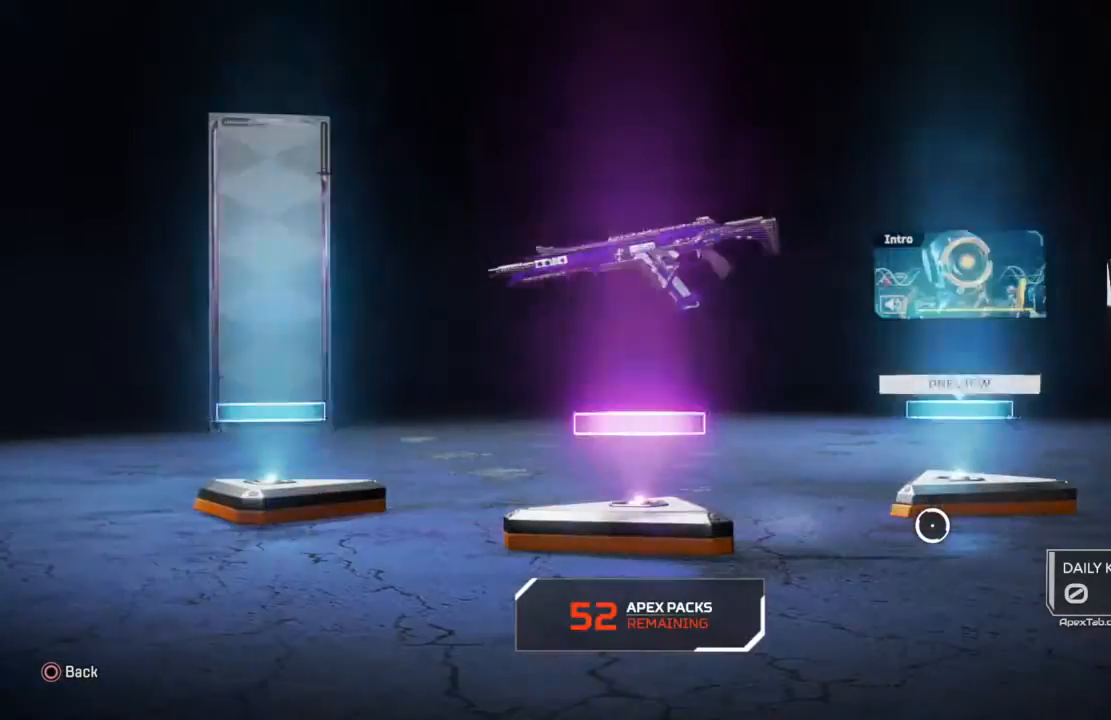
{"buttons": [], "left_stick": "center", "right_stick": "center", "events": [[167, "left_stick", "center"], [200, "CROSS", "down"], [300, "CROSS", "up"]]}
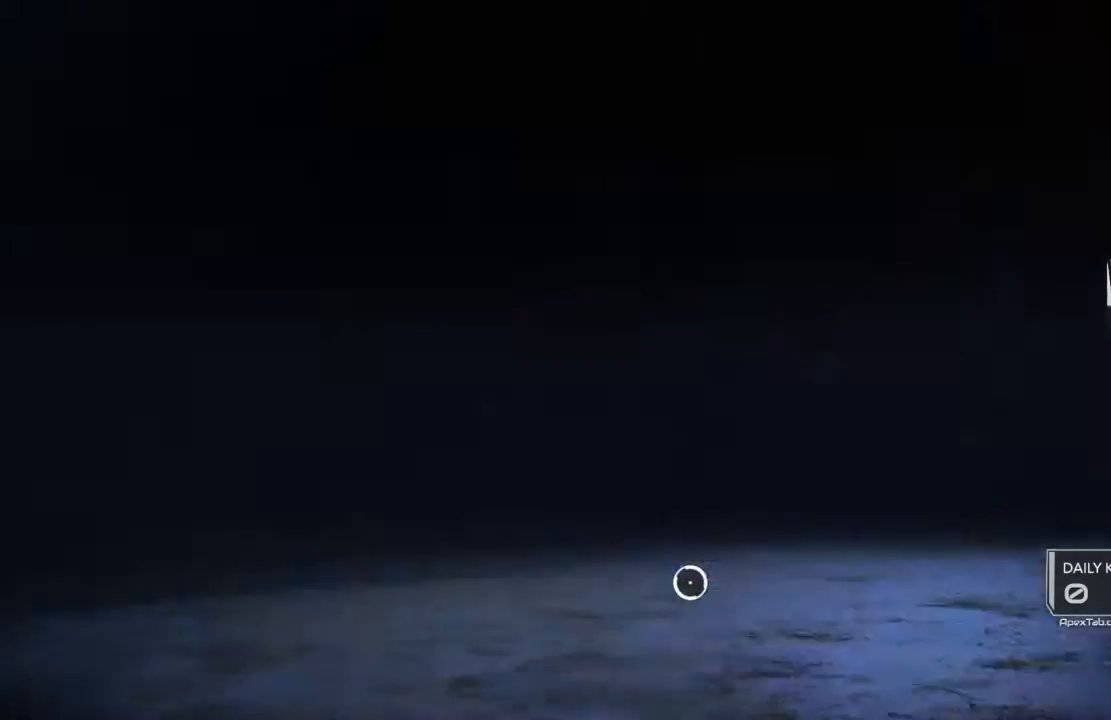
{"buttons": [], "left_stick": "center", "right_stick": "center", "events": []}
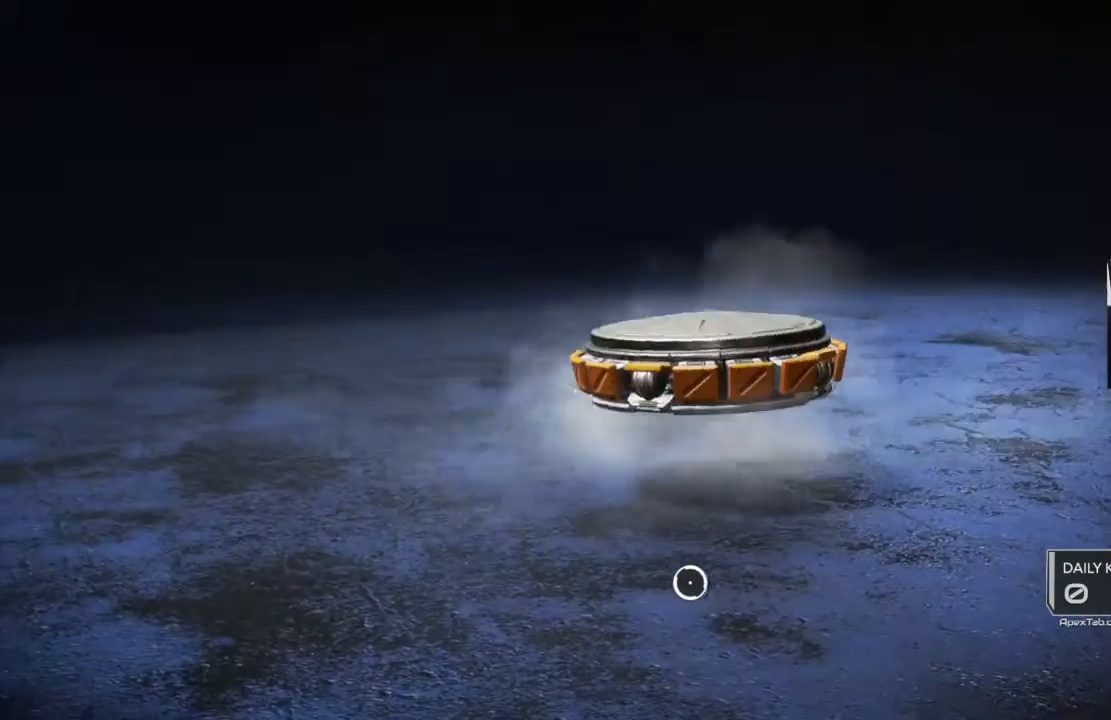
{"buttons": [], "left_stick": "center", "right_stick": "center", "events": []}
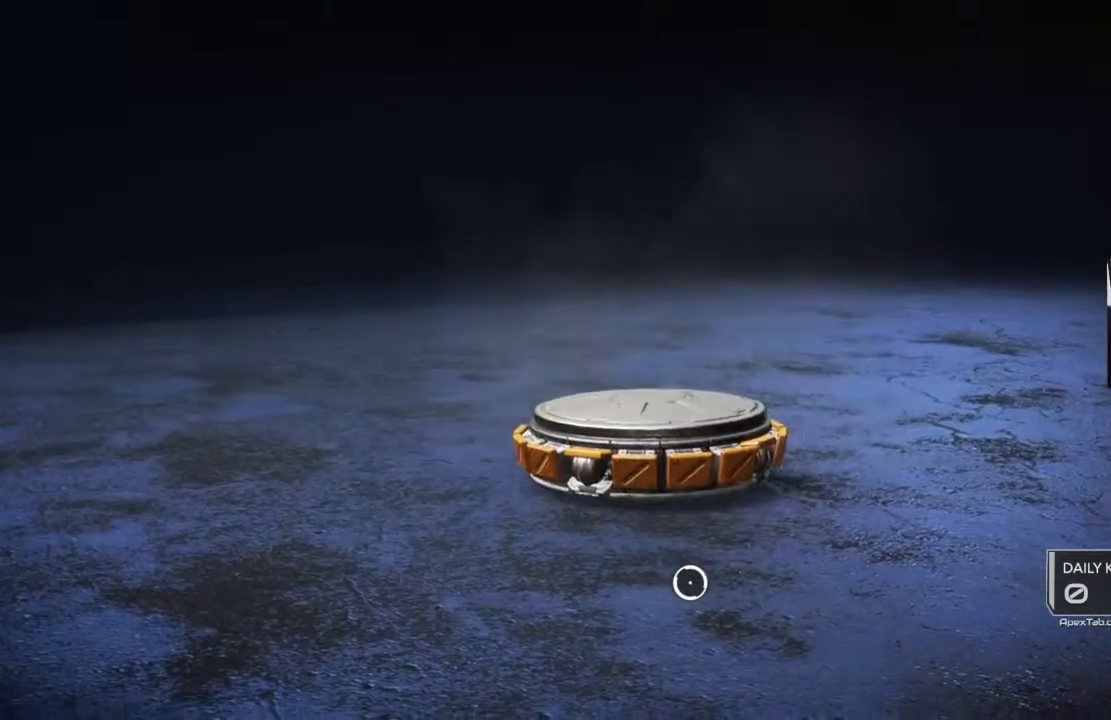
{"buttons": [], "left_stick": "center", "right_stick": "center", "events": []}